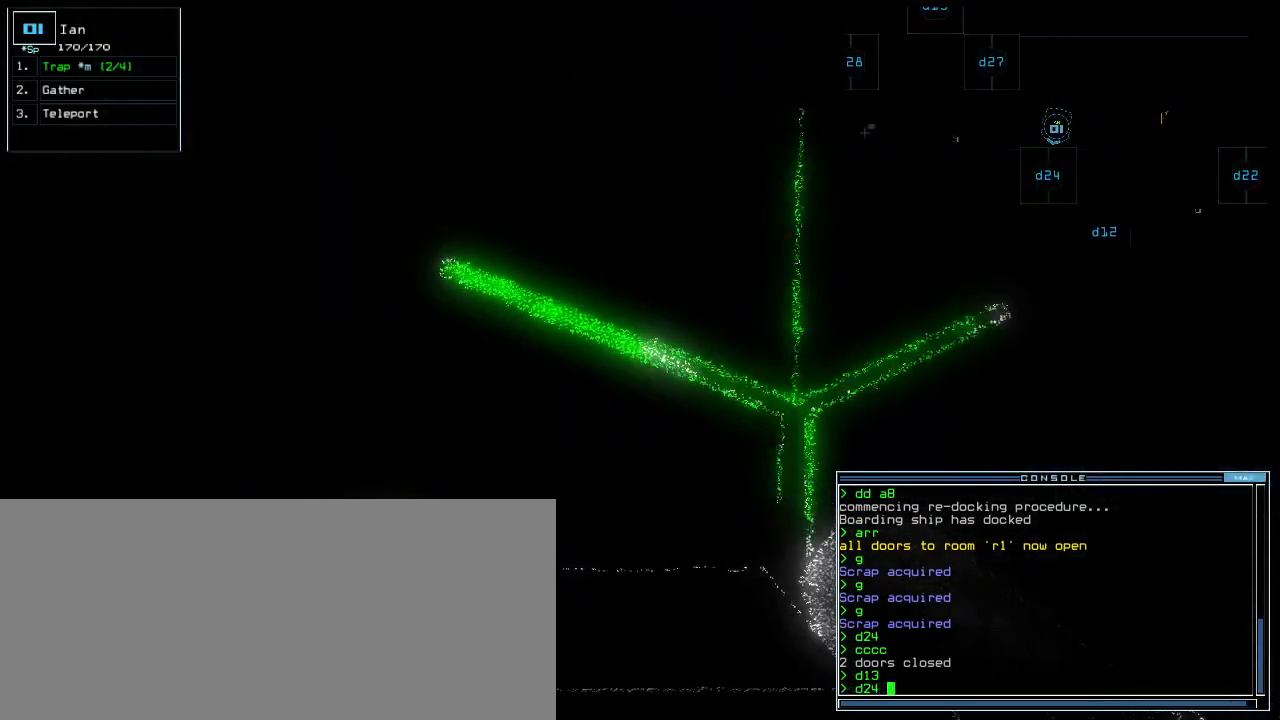
Gameplay with keyboard; each line is a JSON object with the keys held at the frame after it. "events" lists presses ("down") and releases ("up") of ".", "0", "1", "2", "3", "4", "5", "6", "7", "8", "9", "a", "b", "backspace", "c", "caps_lock", "comma", "ctrl_l", "ctrl_r", "d", "down", "e", "equals", "escape", "f", "f1", "f11", "f12", "g", "h", "i", "j", "k", "l", "left", "m", "minus", "n", "o", "p", "q", "quote", "r", "return", "right", "s", "semicolon", "shift_l", "shift_r", "space", "t", "tab", "tilde", "u", "up", "v", "w", "x", "y" and "z" between this image and that frame as [ms after this image, input, new state], when the widget could be followed in between. No other keys are recorded. Mouse input is not recorded.
{"keys": [], "events": [[20, "space", "up"], [100, "space", "down"], [160, "space", "up"]]}
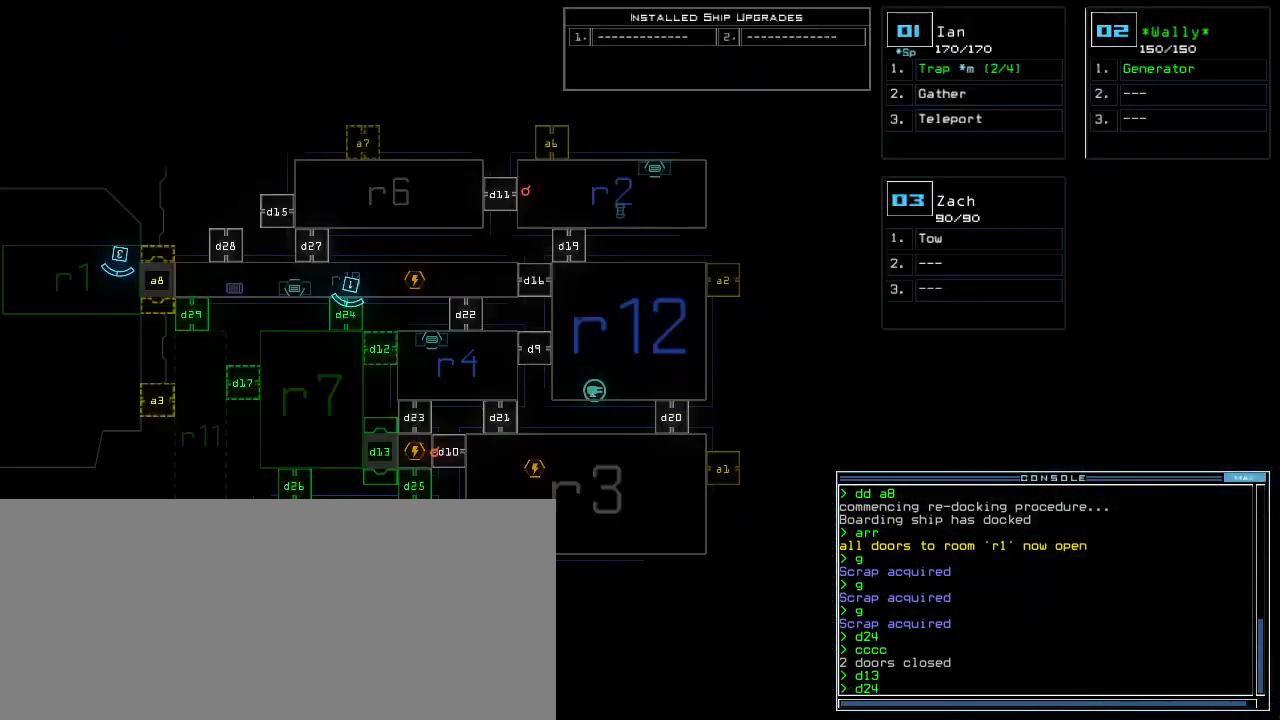
{"keys": [], "events": [[360, "space", "down"], [440, "space", "up"]]}
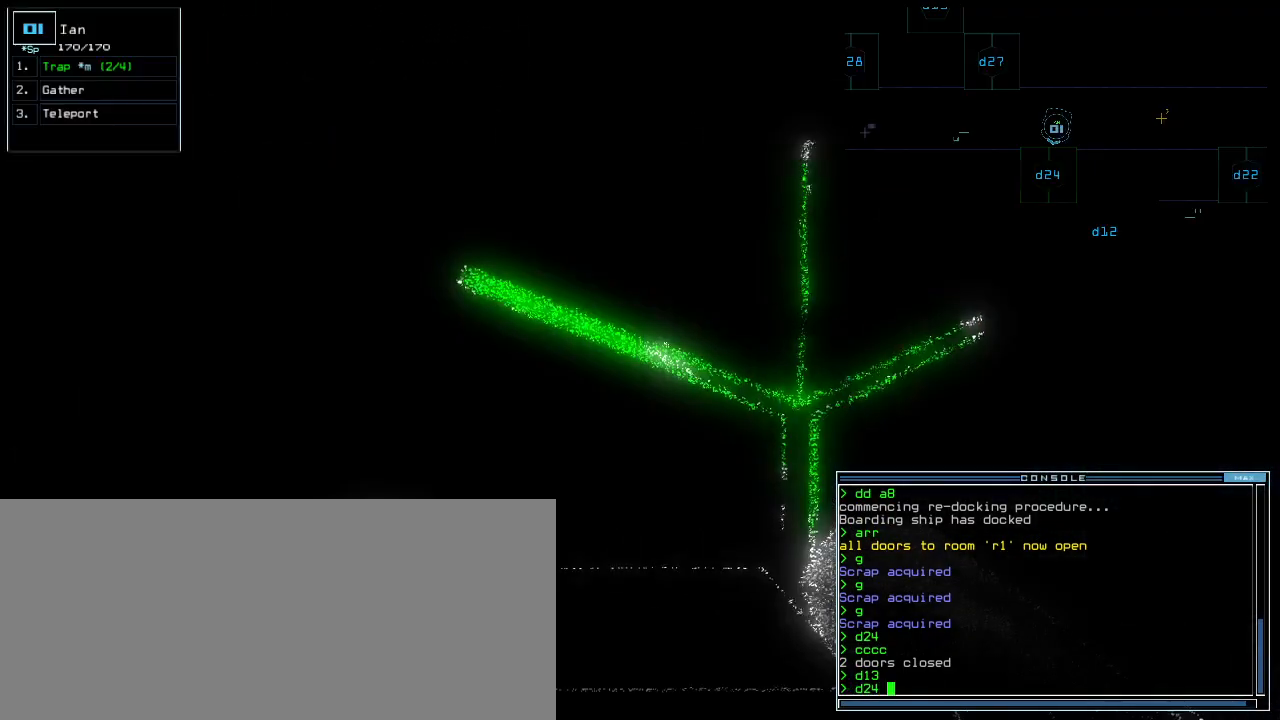
{"keys": [], "events": []}
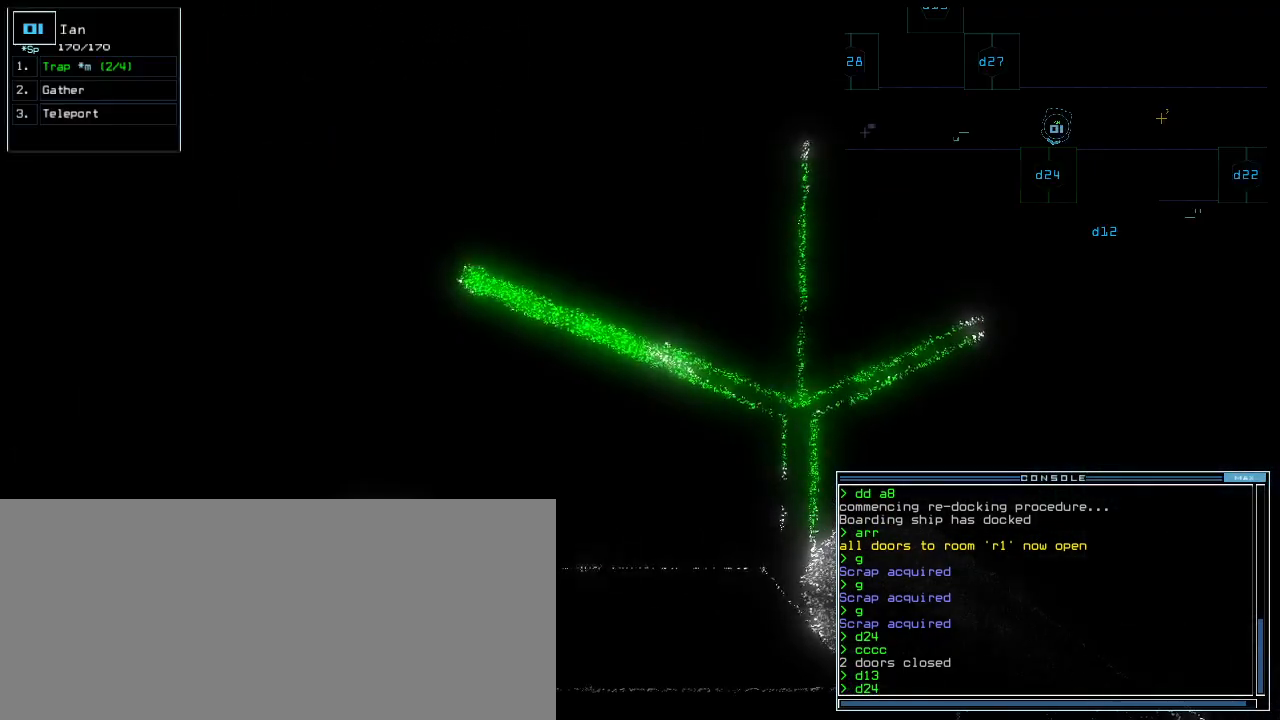
{"keys": [], "events": []}